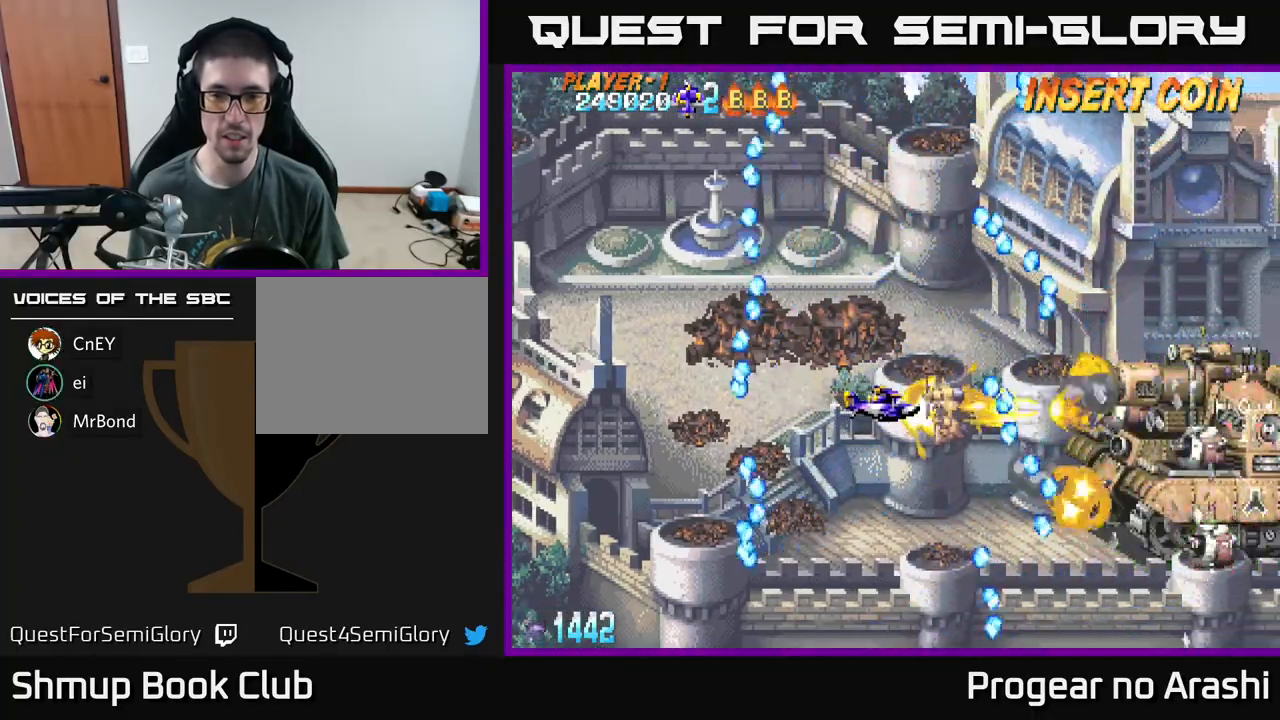
Gameplay with a controller (Xbox layout); each line is a JSON object with the inputs held at the frame after it. "events" lists button and stick changes between this image and that frame as [ms after this image, input, new state], when the widget could be followed in between. Not read: right_stick.
{"buttons": ["A", "DPAD_UP"], "left_stick": "center", "events": [[50, "DPAD_LEFT", "down"], [217, "DPAD_UP", "down"], [367, "DPAD_LEFT", "up"]]}
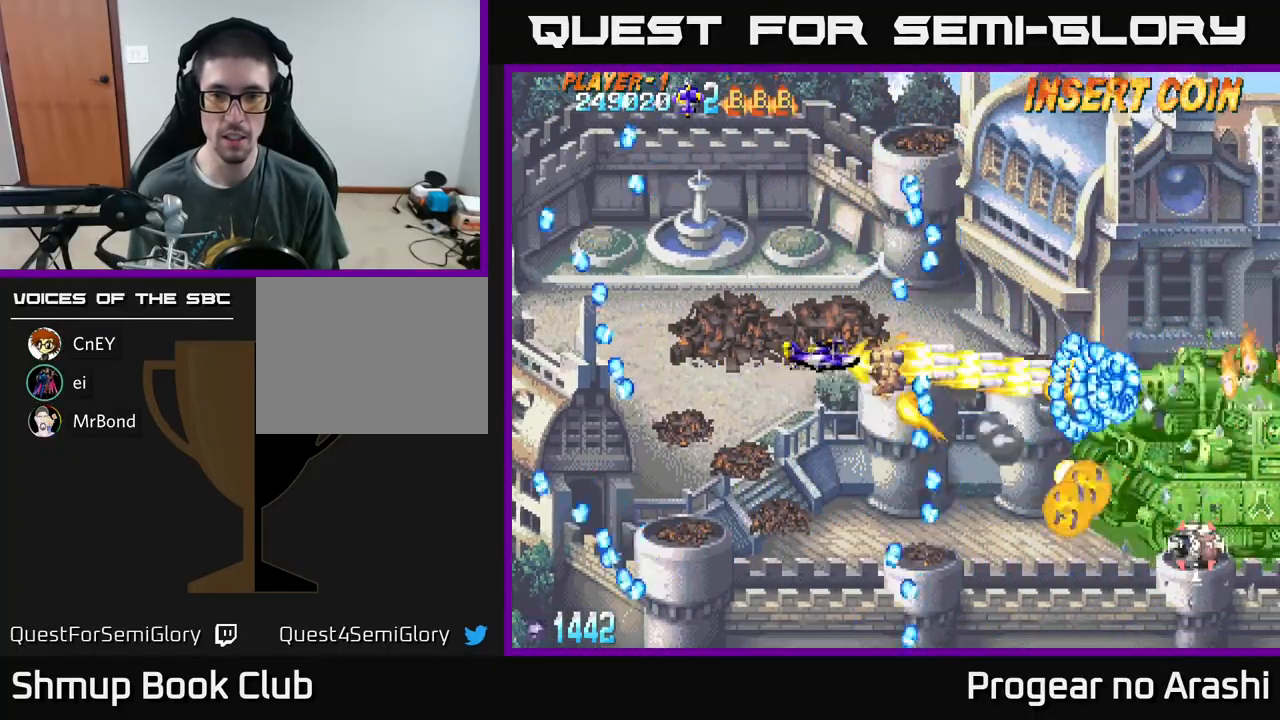
{"buttons": ["A", "DPAD_DOWN", "DPAD_RIGHT"], "left_stick": "center", "events": [[67, "DPAD_RIGHT", "down"], [117, "DPAD_UP", "up"], [433, "DPAD_DOWN", "down"]]}
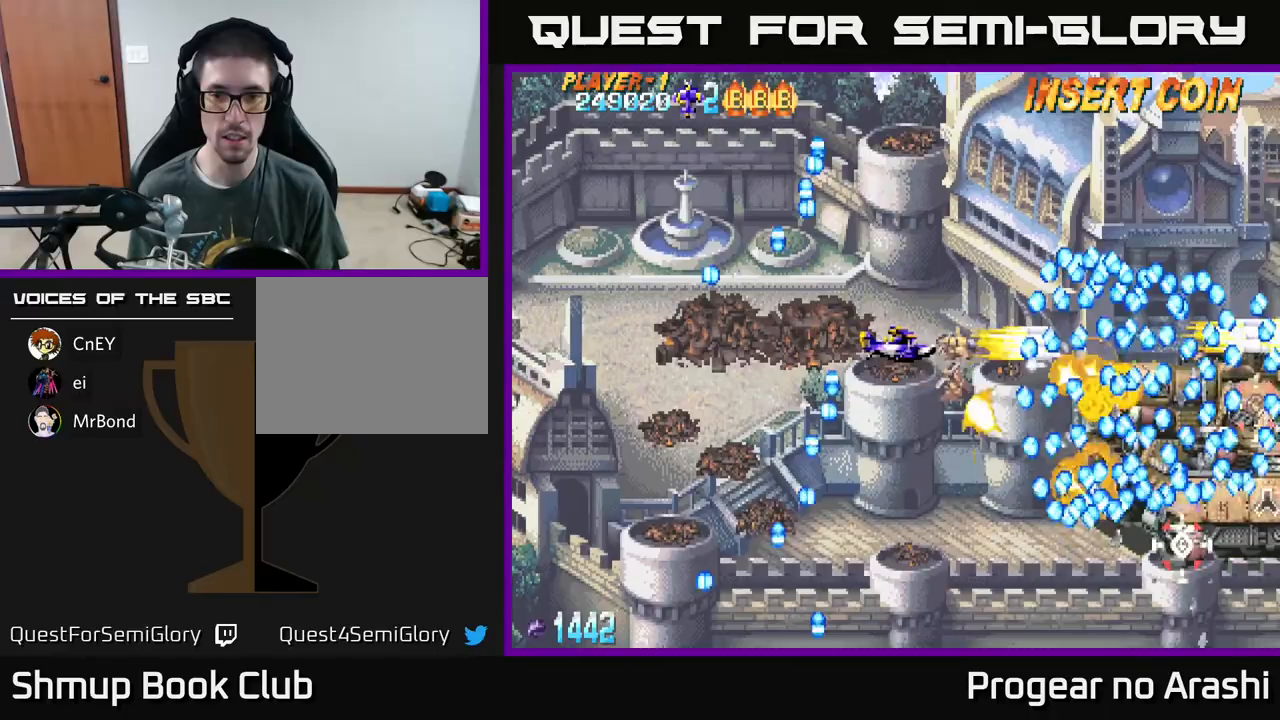
{"buttons": ["A"], "left_stick": "center", "events": [[117, "DPAD_RIGHT", "up"], [217, "DPAD_LEFT", "down"], [233, "DPAD_DOWN", "up"], [333, "DPAD_LEFT", "up"]]}
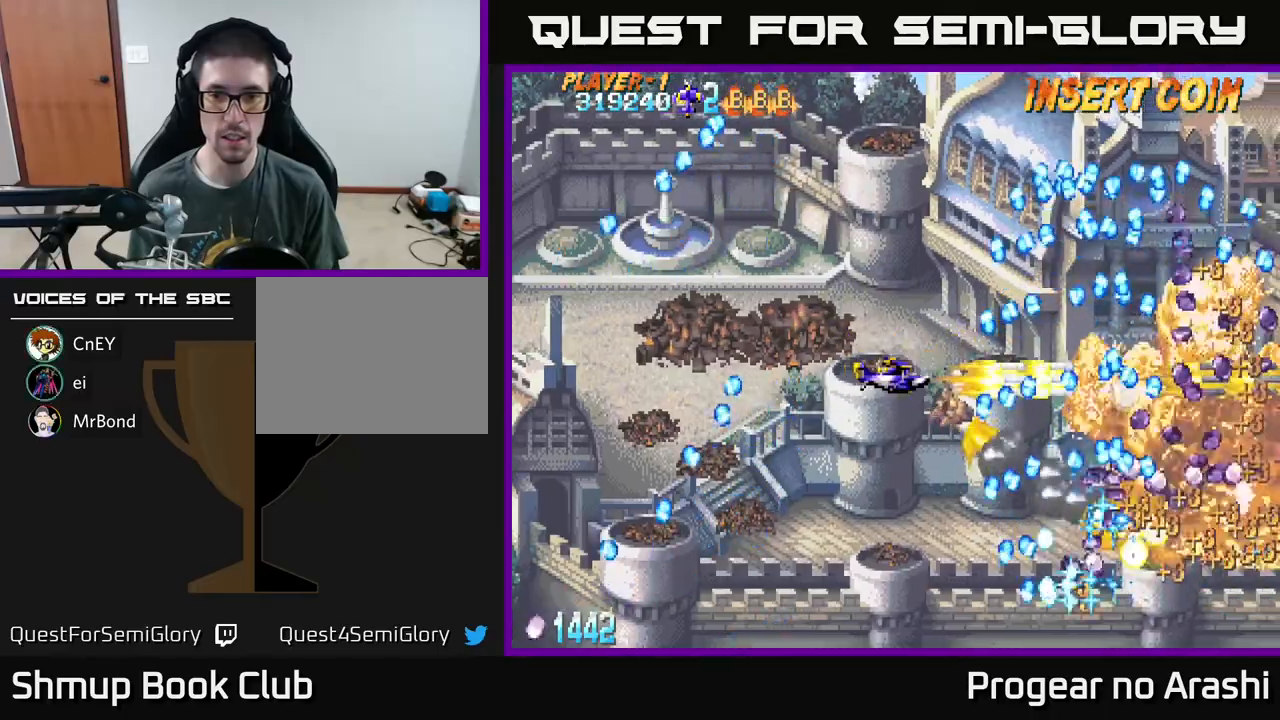
{"buttons": ["A", "DPAD_UP"], "left_stick": "center", "events": [[217, "DPAD_UP", "down"], [250, "DPAD_RIGHT", "down"], [450, "DPAD_RIGHT", "up"]]}
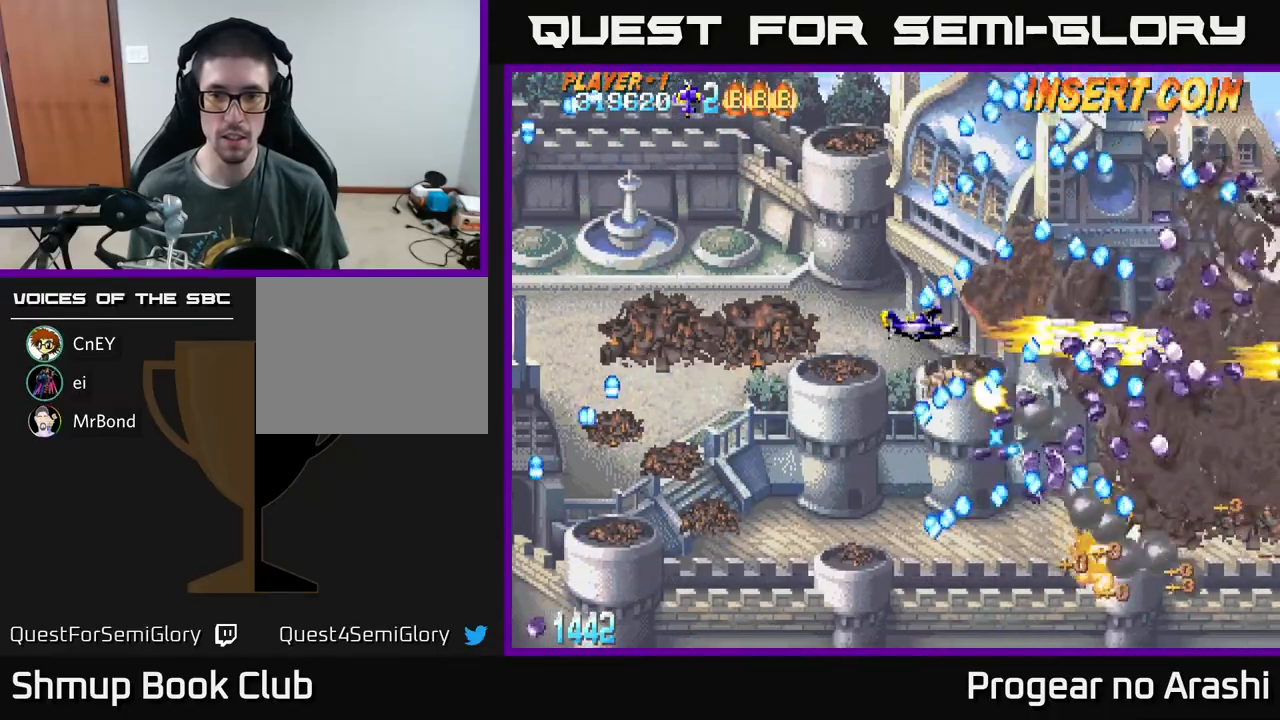
{"buttons": ["X", "DPAD_UP"], "left_stick": "center", "events": [[67, "DPAD_UP", "up"], [217, "X", "down"], [233, "A", "up"], [250, "DPAD_RIGHT", "down"], [367, "DPAD_RIGHT", "up"], [500, "DPAD_UP", "down"]]}
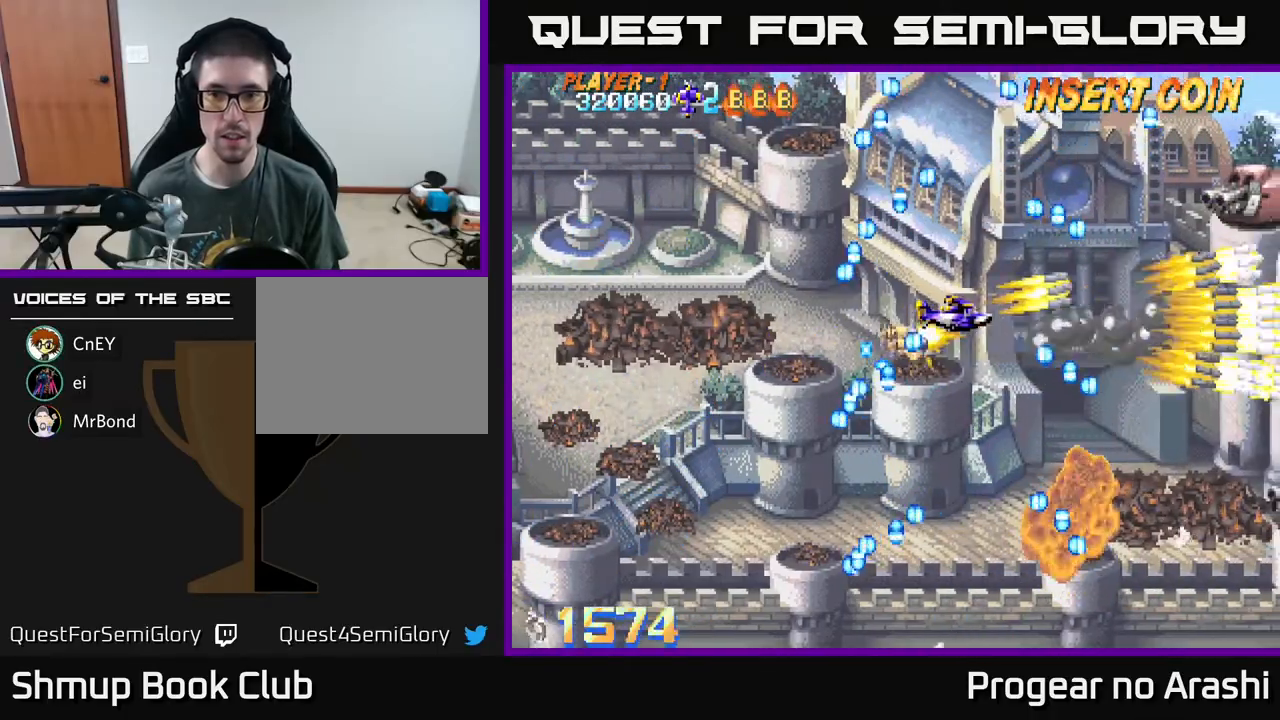
{"buttons": ["X"], "left_stick": "center", "events": [[83, "DPAD_UP", "up"], [250, "DPAD_UP", "down"], [333, "DPAD_LEFT", "down"], [383, "DPAD_LEFT", "up"], [483, "DPAD_UP", "up"]]}
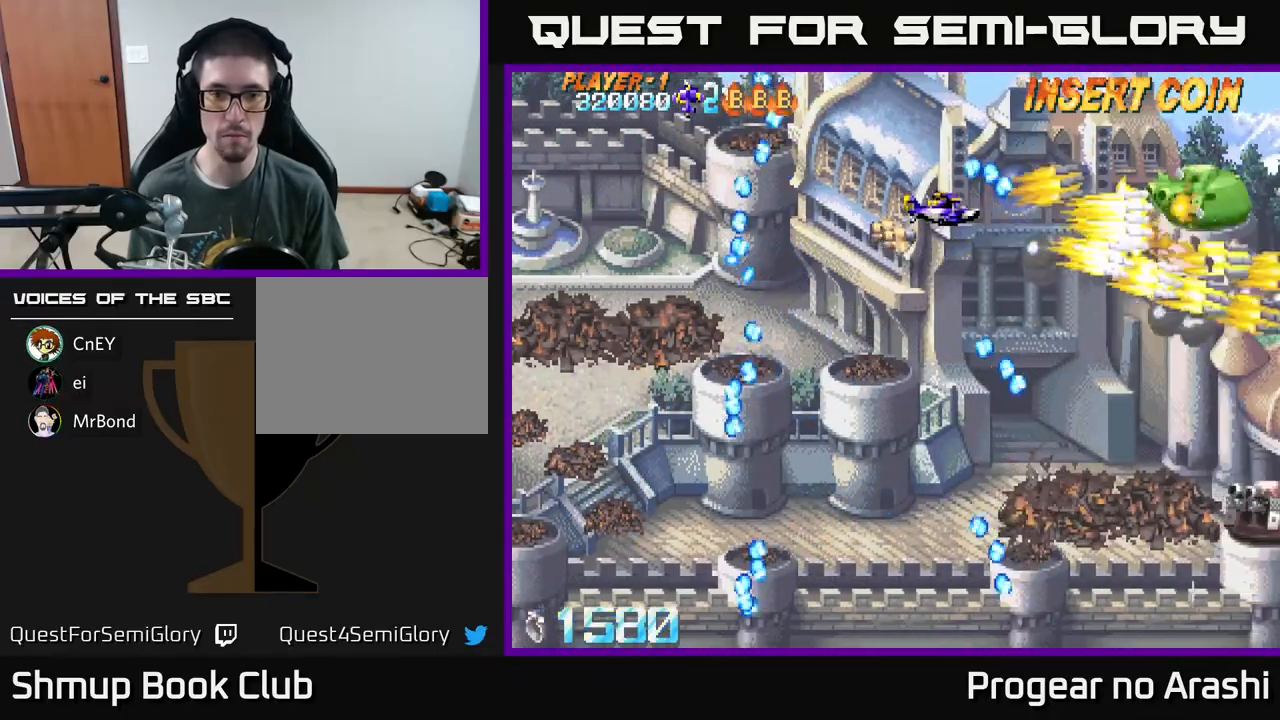
{"buttons": ["X"], "left_stick": "center", "events": [[250, "DPAD_RIGHT", "down"], [333, "DPAD_RIGHT", "up"]]}
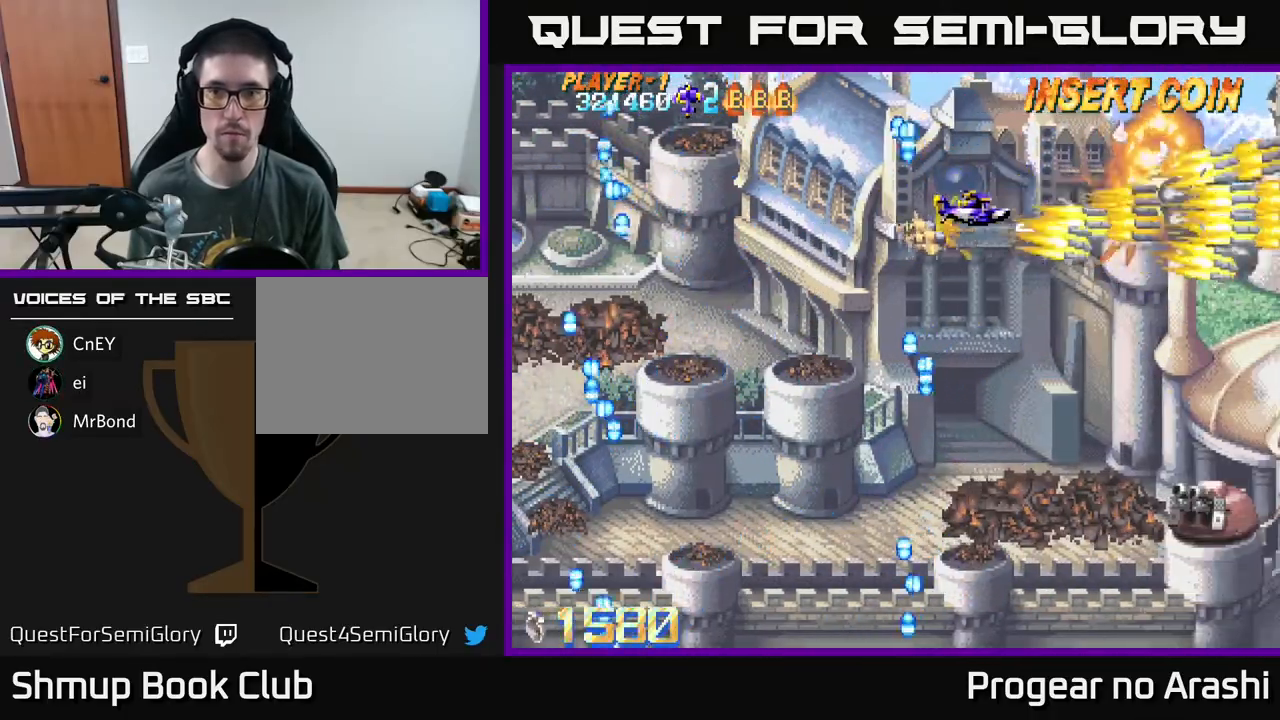
{"buttons": ["X", "DPAD_DOWN"], "left_stick": "center", "events": [[33, "DPAD_DOWN", "down"]]}
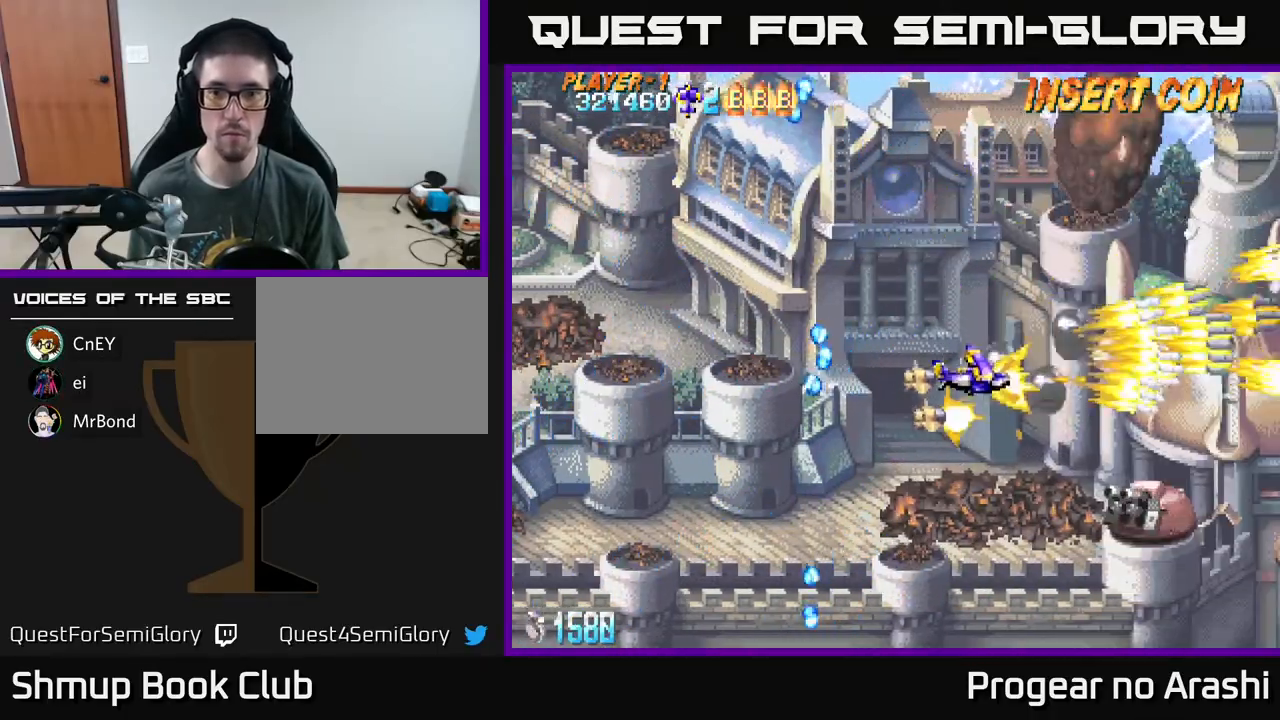
{"buttons": ["X", "DPAD_UP", "DPAD_LEFT"], "left_stick": "center", "events": [[417, "DPAD_DOWN", "up"], [433, "DPAD_LEFT", "down"], [483, "DPAD_UP", "down"]]}
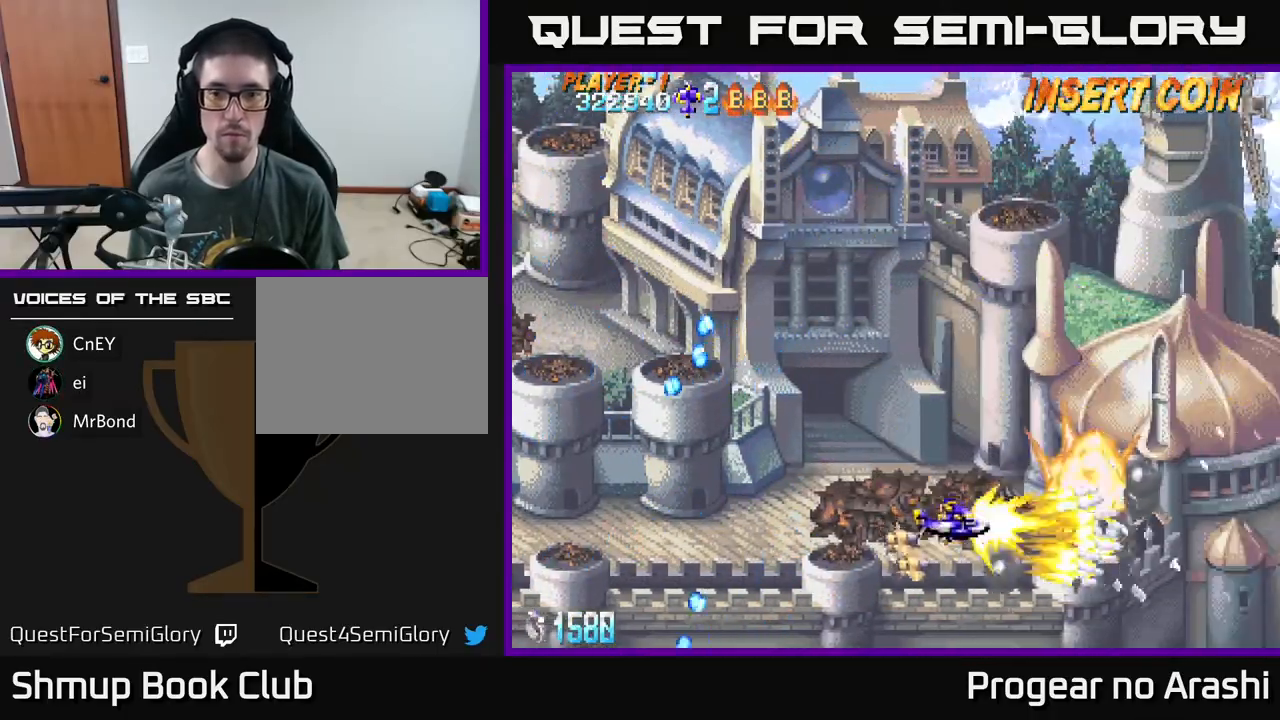
{"buttons": ["X", "DPAD_UP"], "left_stick": "center", "events": [[50, "DPAD_LEFT", "up"]]}
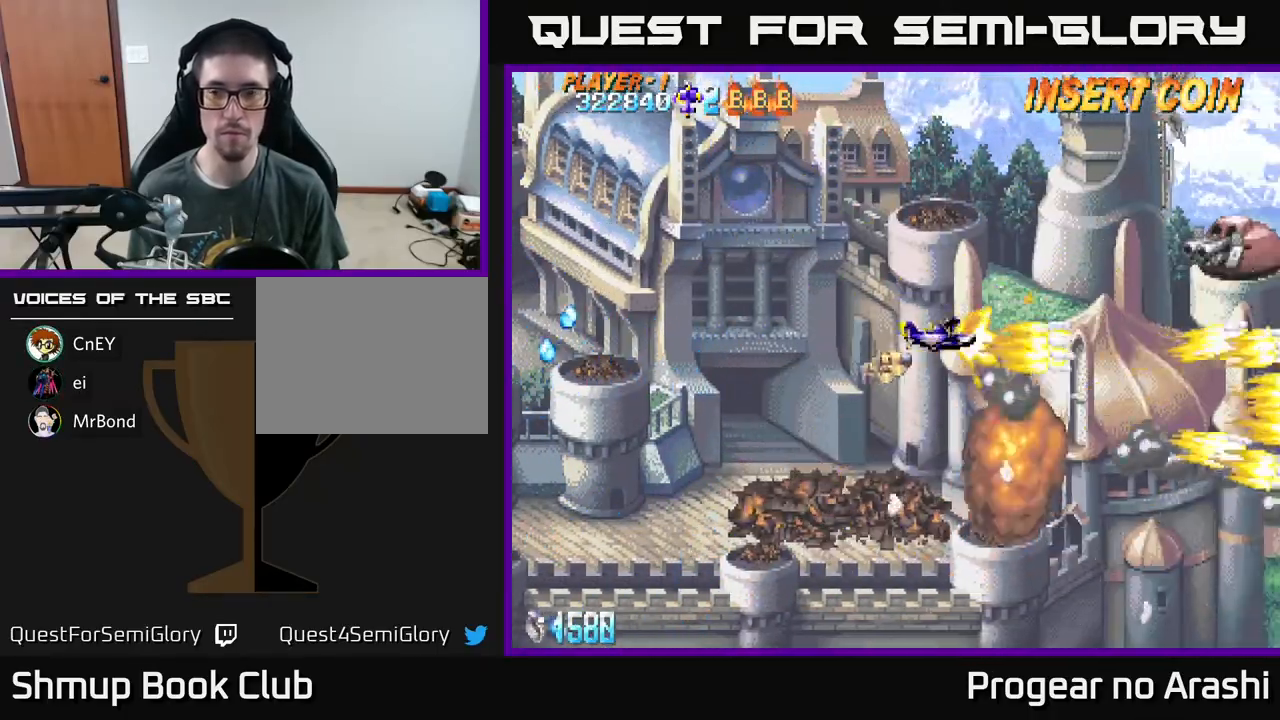
{"buttons": ["X", "DPAD_DOWN"], "left_stick": "center", "events": [[333, "DPAD_RIGHT", "down"], [333, "DPAD_UP", "up"], [433, "DPAD_DOWN", "down"], [450, "DPAD_RIGHT", "up"]]}
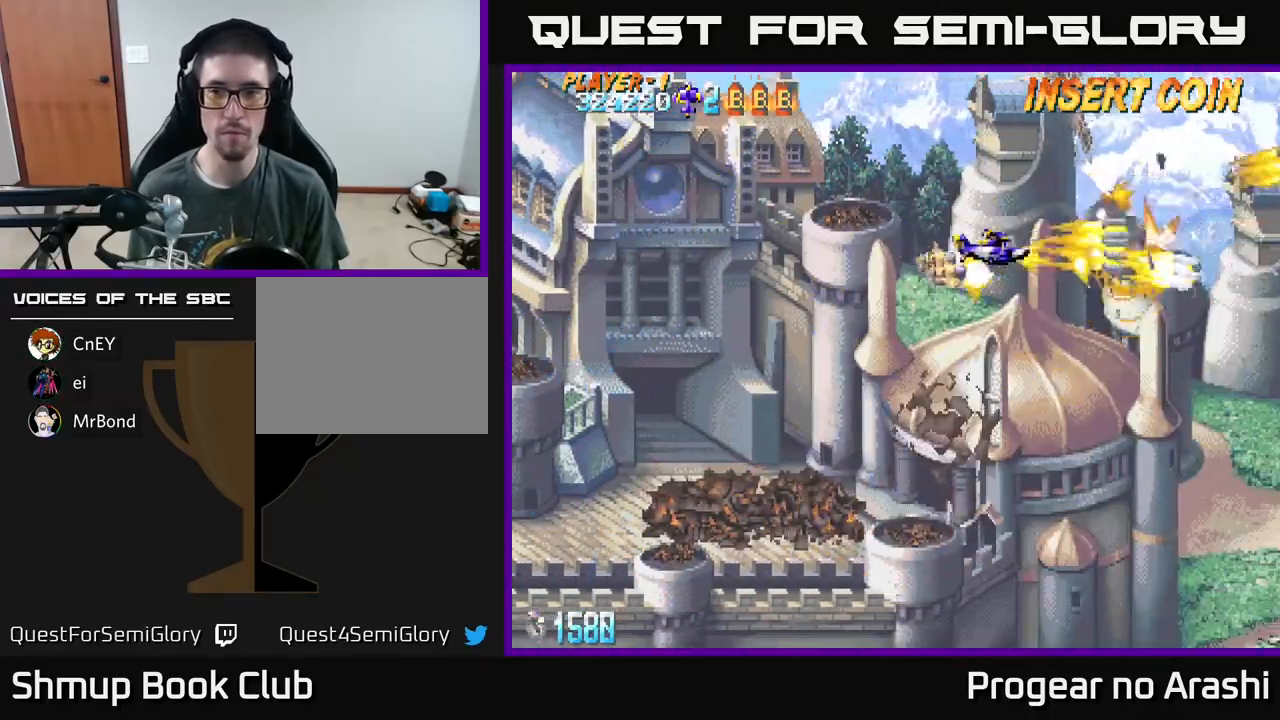
{"buttons": ["X", "DPAD_UP"], "left_stick": "center", "events": [[133, "DPAD_LEFT", "down"], [167, "DPAD_DOWN", "up"], [233, "DPAD_UP", "down"], [283, "DPAD_LEFT", "up"]]}
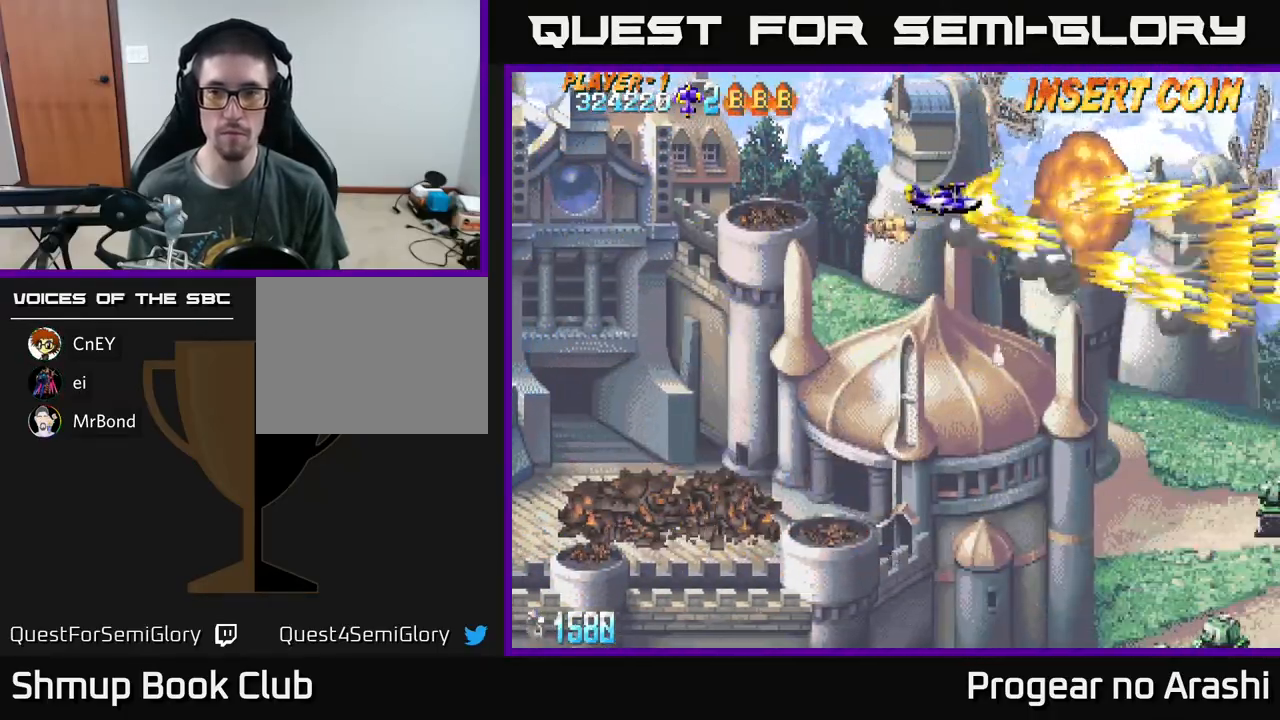
{"buttons": ["X", "DPAD_DOWN"], "left_stick": "center", "events": [[200, "DPAD_UP", "up"], [233, "DPAD_DOWN", "down"]]}
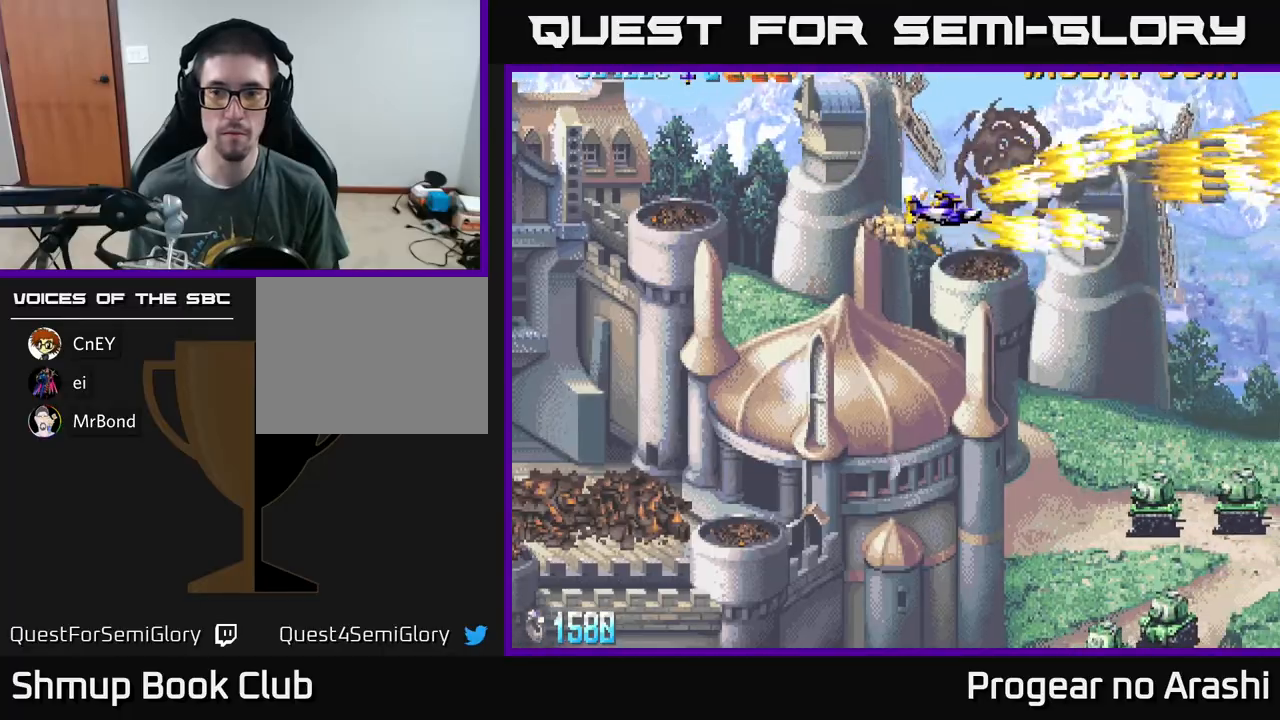
{"buttons": ["X", "DPAD_DOWN", "DPAD_LEFT"], "left_stick": "center", "events": [[367, "DPAD_LEFT", "down"]]}
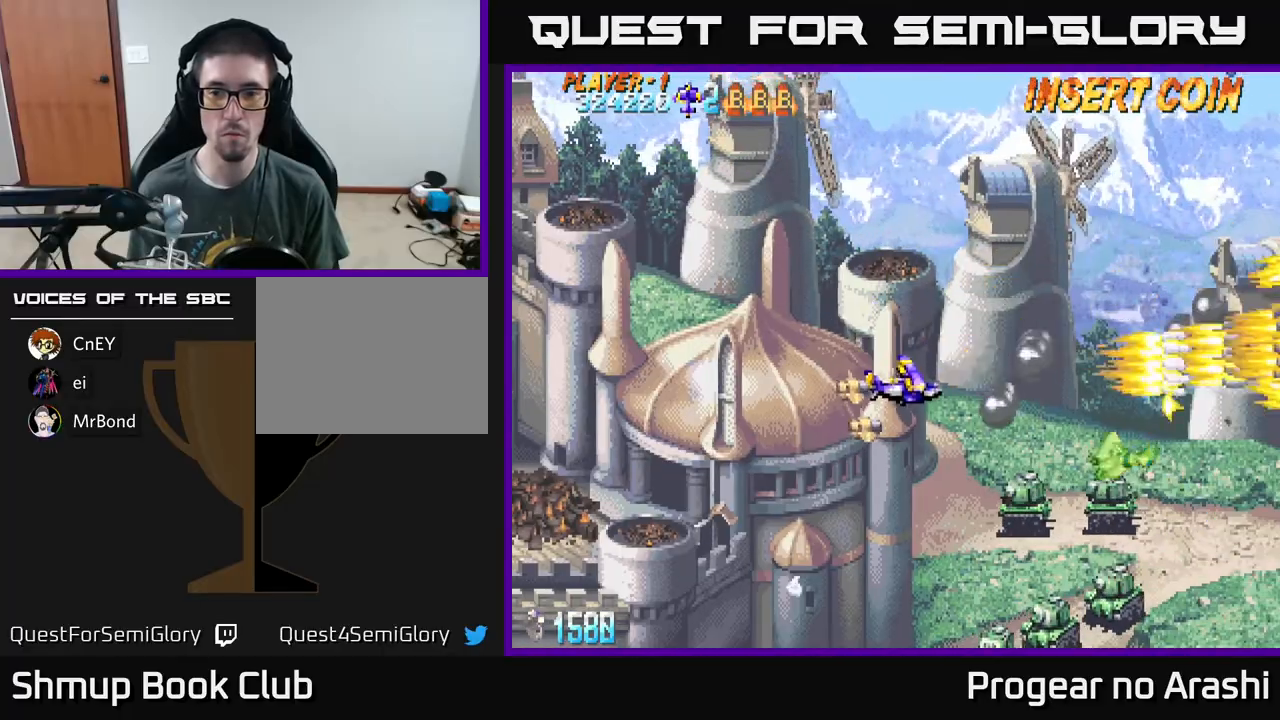
{"buttons": ["X", "DPAD_DOWN", "DPAD_LEFT"], "left_stick": "center", "events": [[50, "DPAD_LEFT", "up"], [500, "DPAD_LEFT", "down"]]}
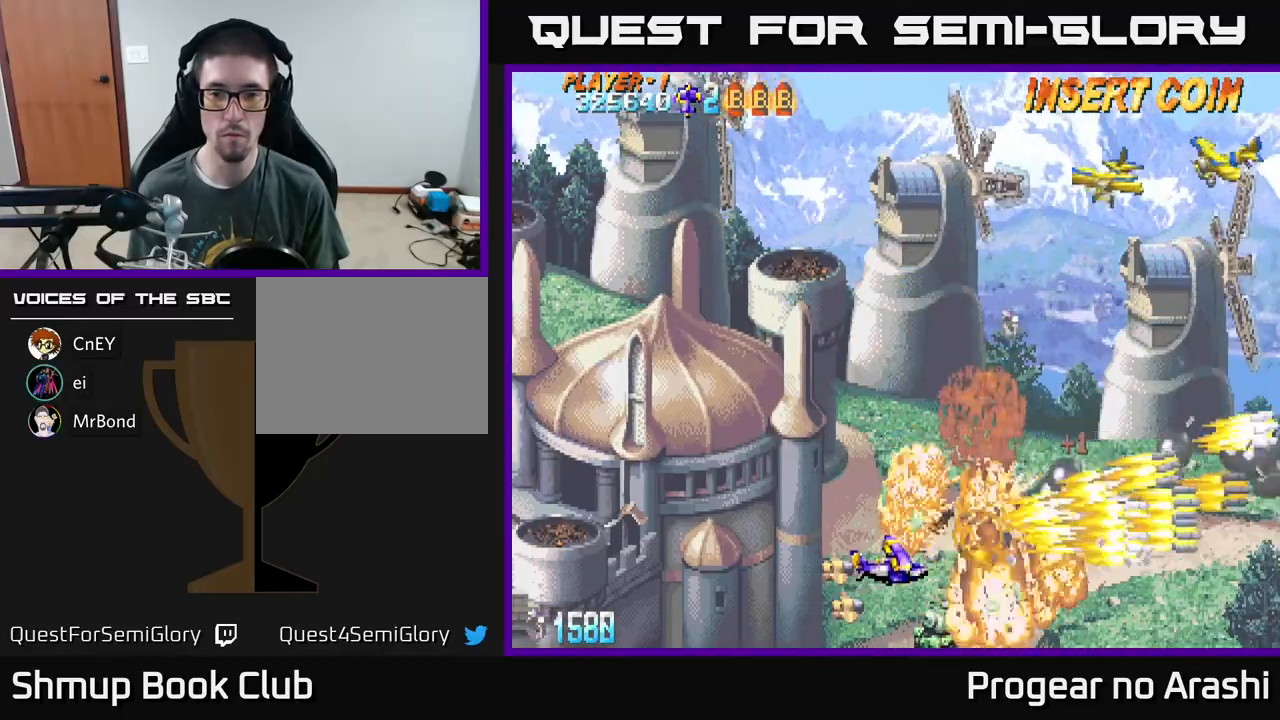
{"buttons": ["X", "DPAD_UP"], "left_stick": "center", "events": [[267, "DPAD_DOWN", "up"], [317, "DPAD_UP", "down"], [367, "DPAD_LEFT", "up"], [433, "DPAD_RIGHT", "down"], [467, "DPAD_RIGHT", "up"]]}
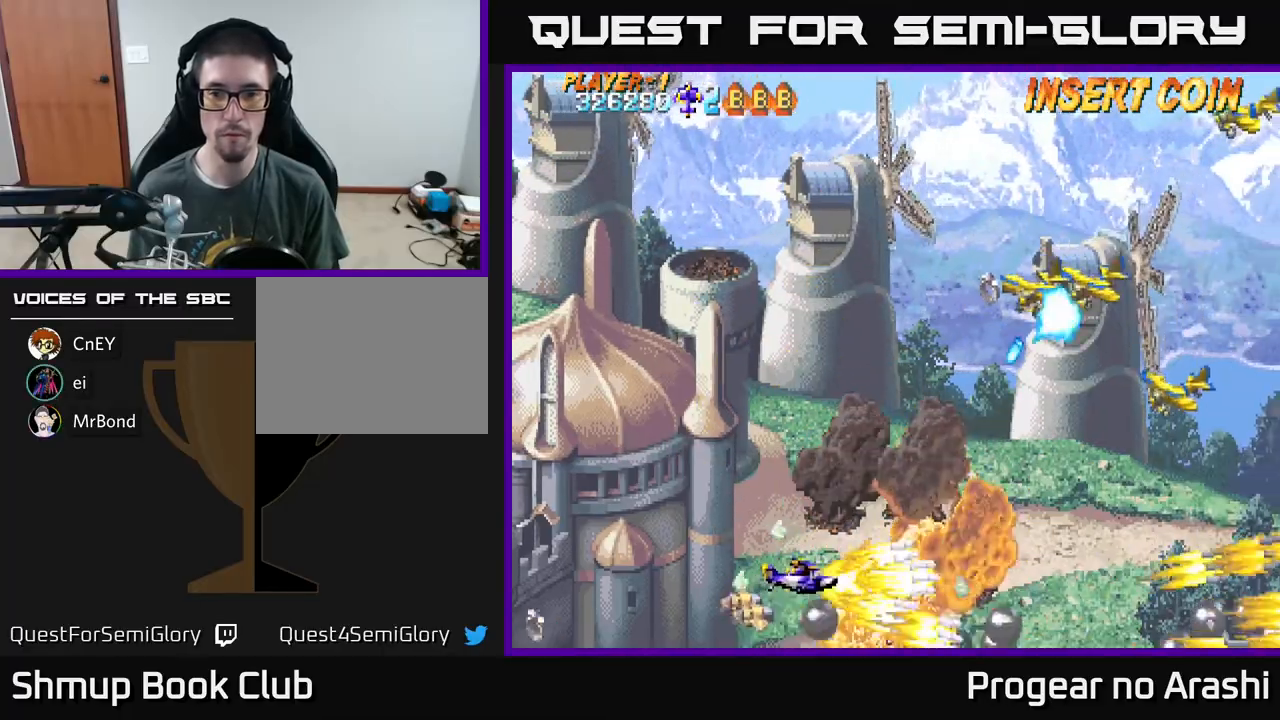
{"buttons": ["X", "DPAD_UP"], "left_stick": "center", "events": [[217, "DPAD_LEFT", "down"], [333, "DPAD_LEFT", "up"]]}
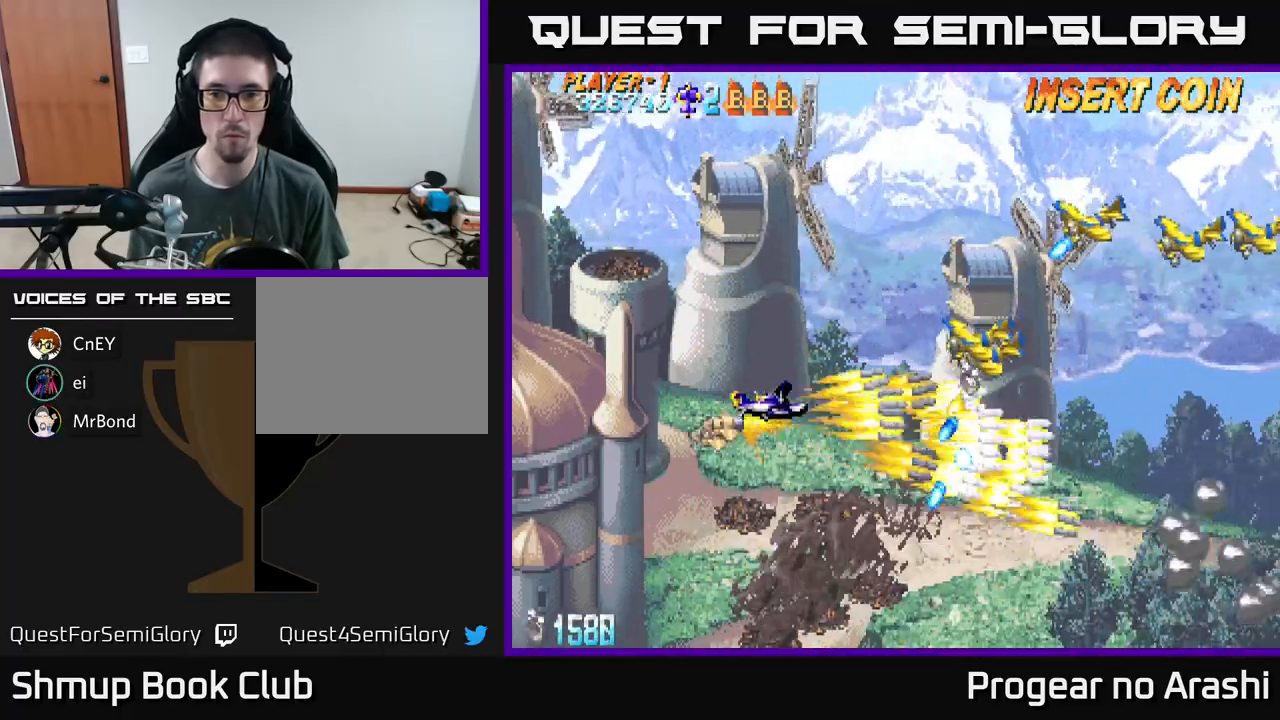
{"buttons": ["A", "DPAD_UP"], "left_stick": "center", "events": [[450, "A", "down"], [483, "X", "up"]]}
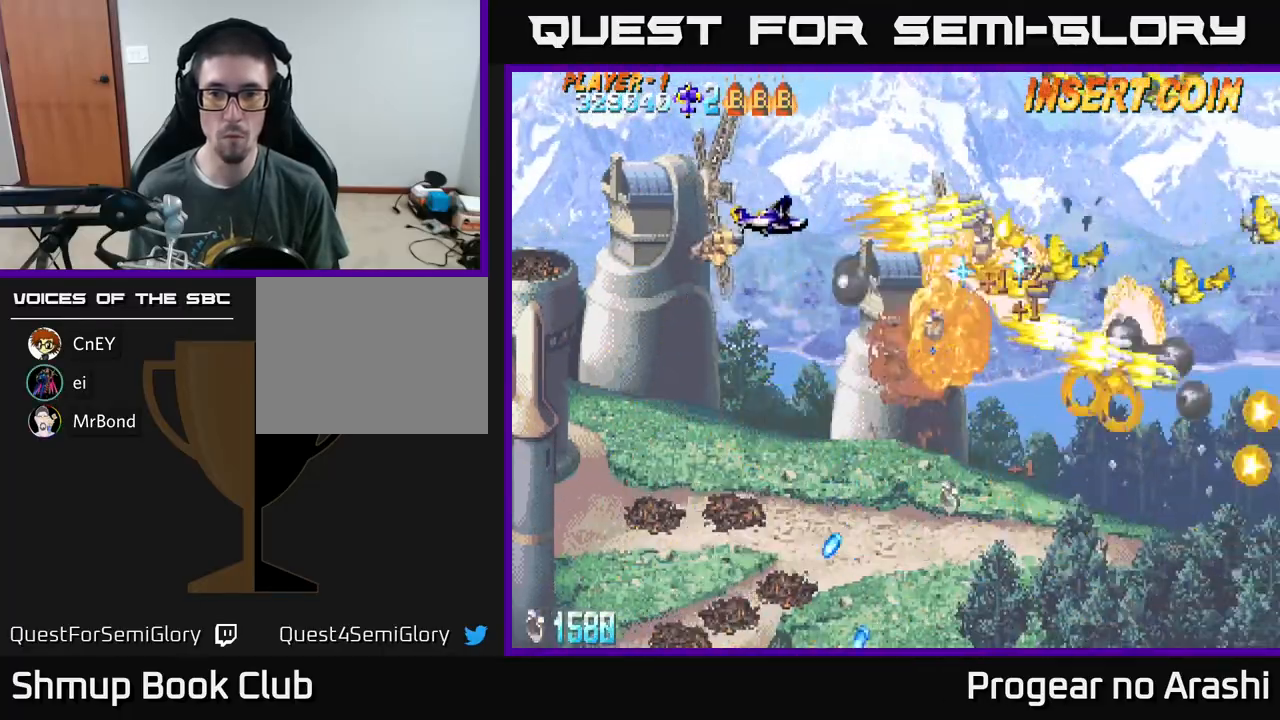
{"buttons": ["A", "DPAD_UP"], "left_stick": "center", "events": [[33, "DPAD_RIGHT", "down"], [150, "DPAD_UP", "up"], [217, "DPAD_RIGHT", "up"], [233, "DPAD_DOWN", "down"], [267, "DPAD_LEFT", "down"], [283, "DPAD_DOWN", "up"], [333, "DPAD_UP", "down"], [417, "DPAD_LEFT", "up"]]}
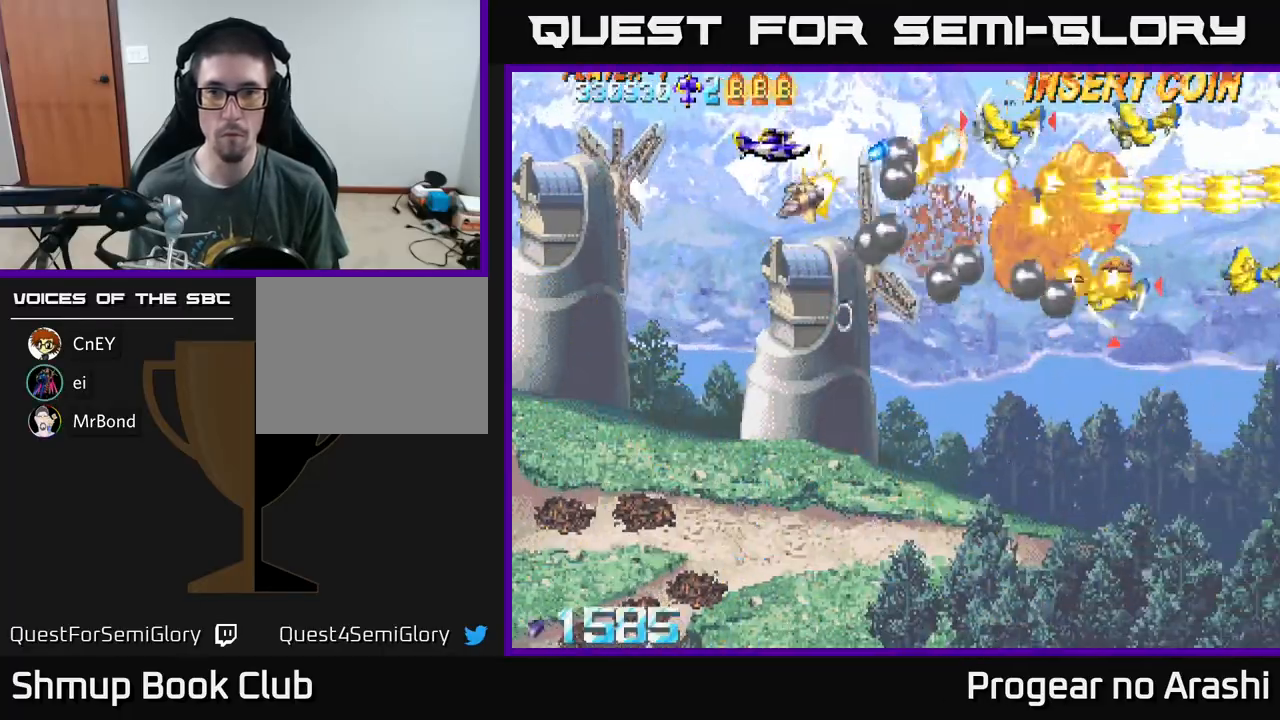
{"buttons": ["A", "DPAD_RIGHT"], "left_stick": "center", "events": [[100, "DPAD_UP", "up"], [150, "DPAD_DOWN", "down"], [150, "DPAD_LEFT", "down"], [200, "DPAD_DOWN", "up"], [250, "DPAD_UP", "down"], [317, "DPAD_LEFT", "up"], [400, "DPAD_RIGHT", "down"], [400, "DPAD_UP", "up"]]}
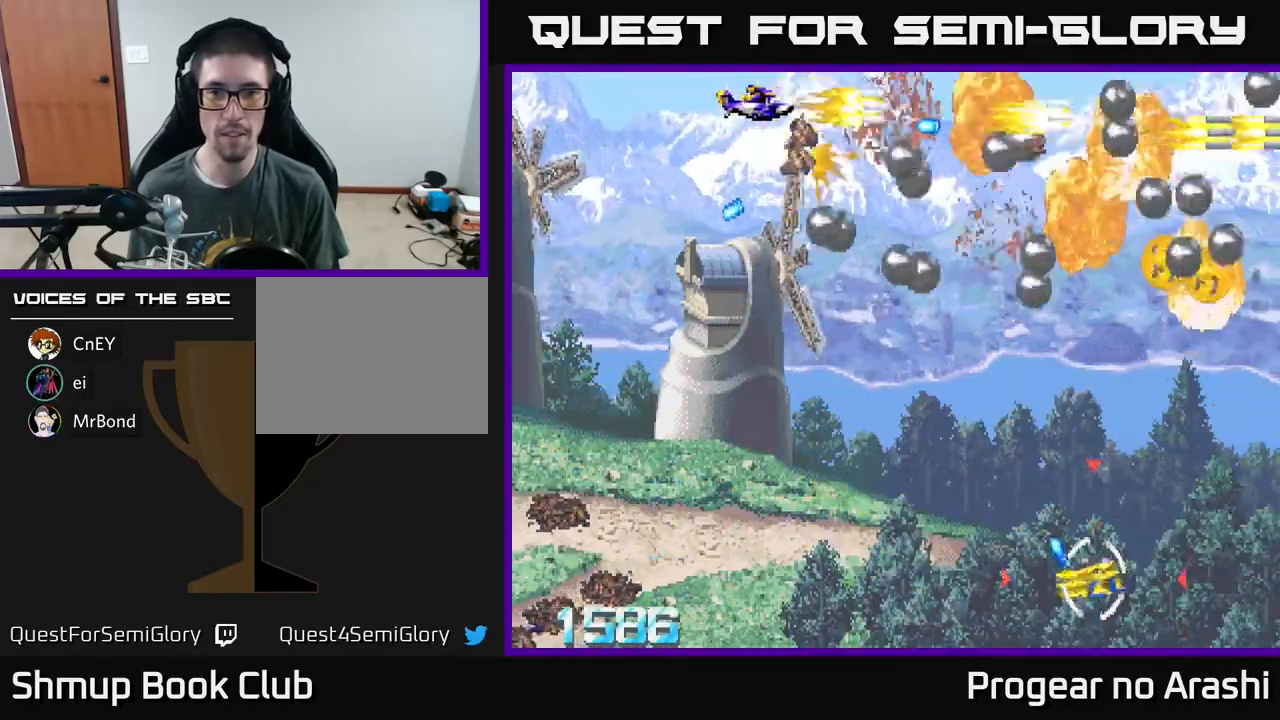
{"buttons": ["X", "DPAD_DOWN"], "left_stick": "center", "events": [[100, "DPAD_RIGHT", "up"], [117, "DPAD_DOWN", "down"], [133, "DPAD_LEFT", "down"], [300, "A", "up"], [300, "X", "down"], [433, "DPAD_LEFT", "up"]]}
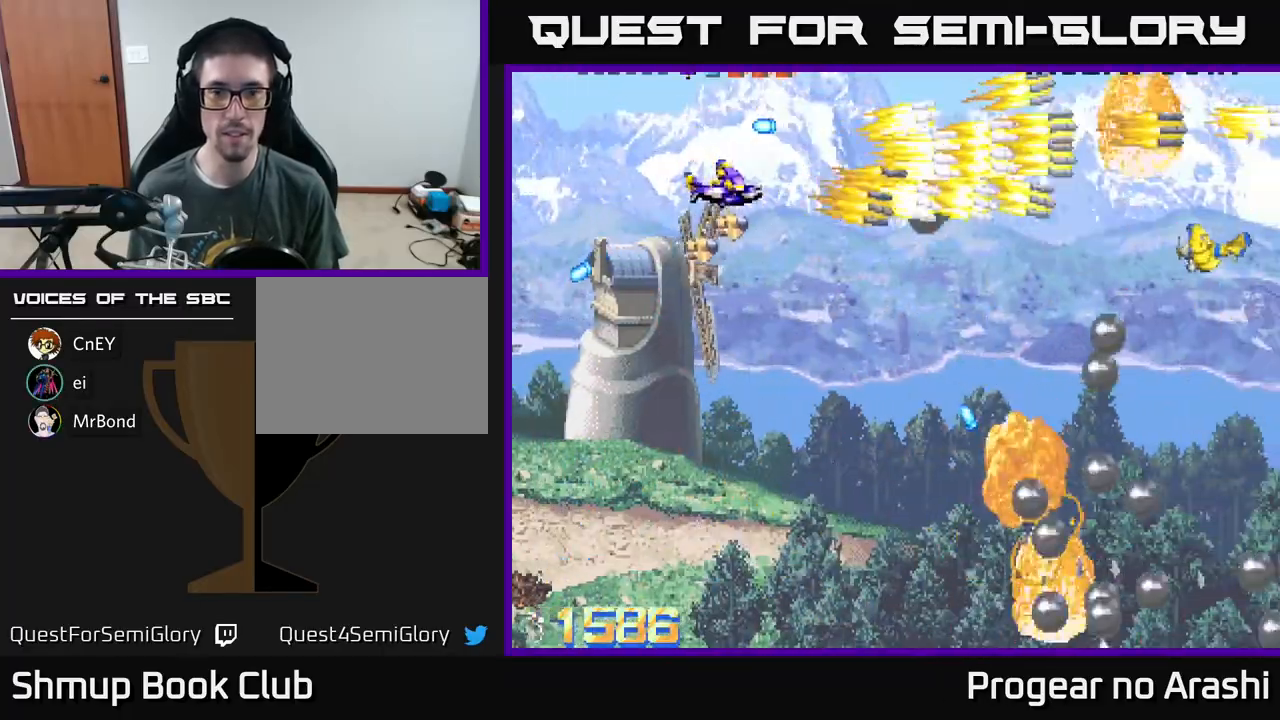
{"buttons": ["X", "DPAD_DOWN"], "left_stick": "center", "events": []}
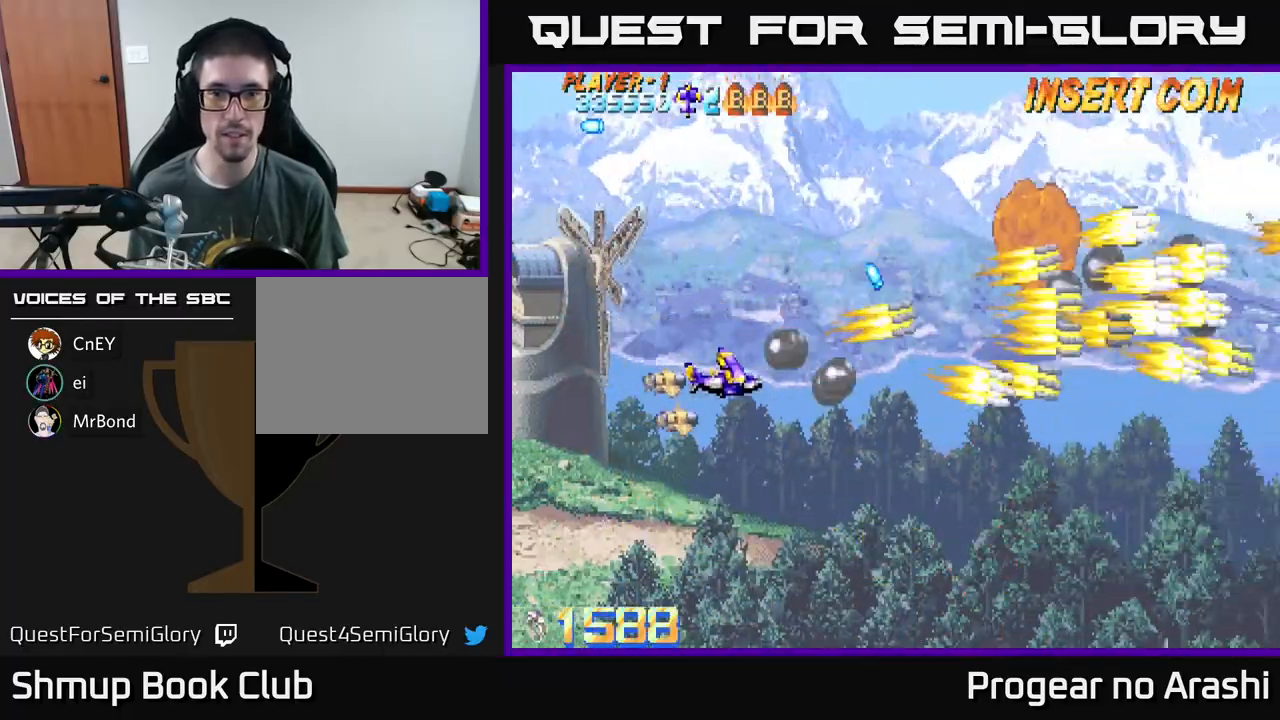
{"buttons": ["X", "DPAD_DOWN", "DPAD_RIGHT"], "left_stick": "center", "events": [[150, "DPAD_RIGHT", "down"]]}
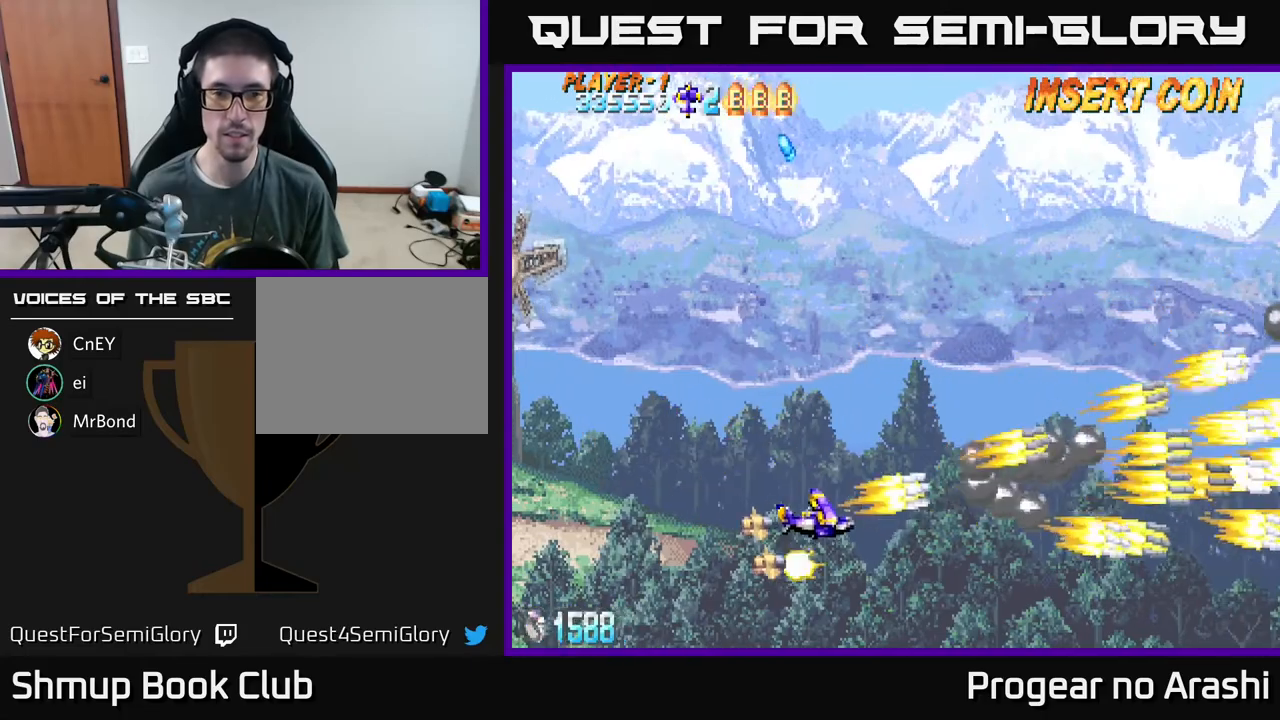
{"buttons": ["X", "DPAD_UP"], "left_stick": "center", "events": [[117, "DPAD_DOWN", "up"], [183, "DPAD_RIGHT", "up"], [200, "DPAD_UP", "down"]]}
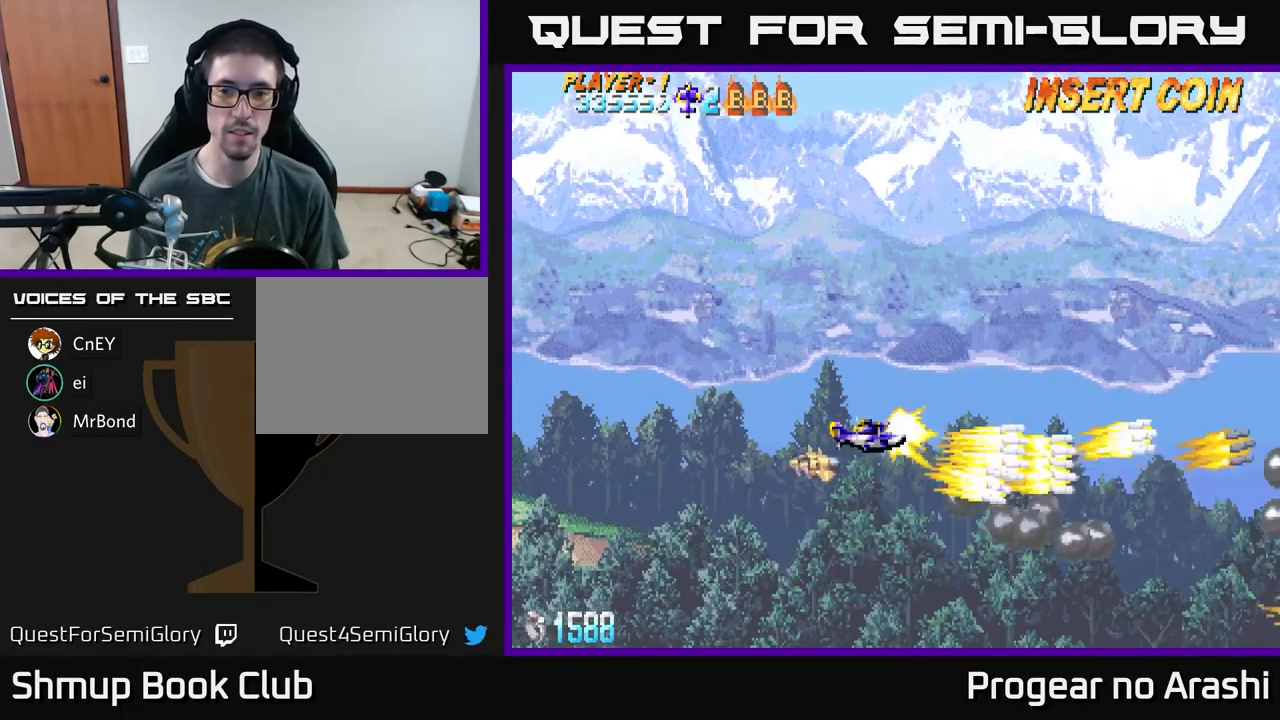
{"buttons": ["X", "DPAD_UP"], "left_stick": "center", "events": []}
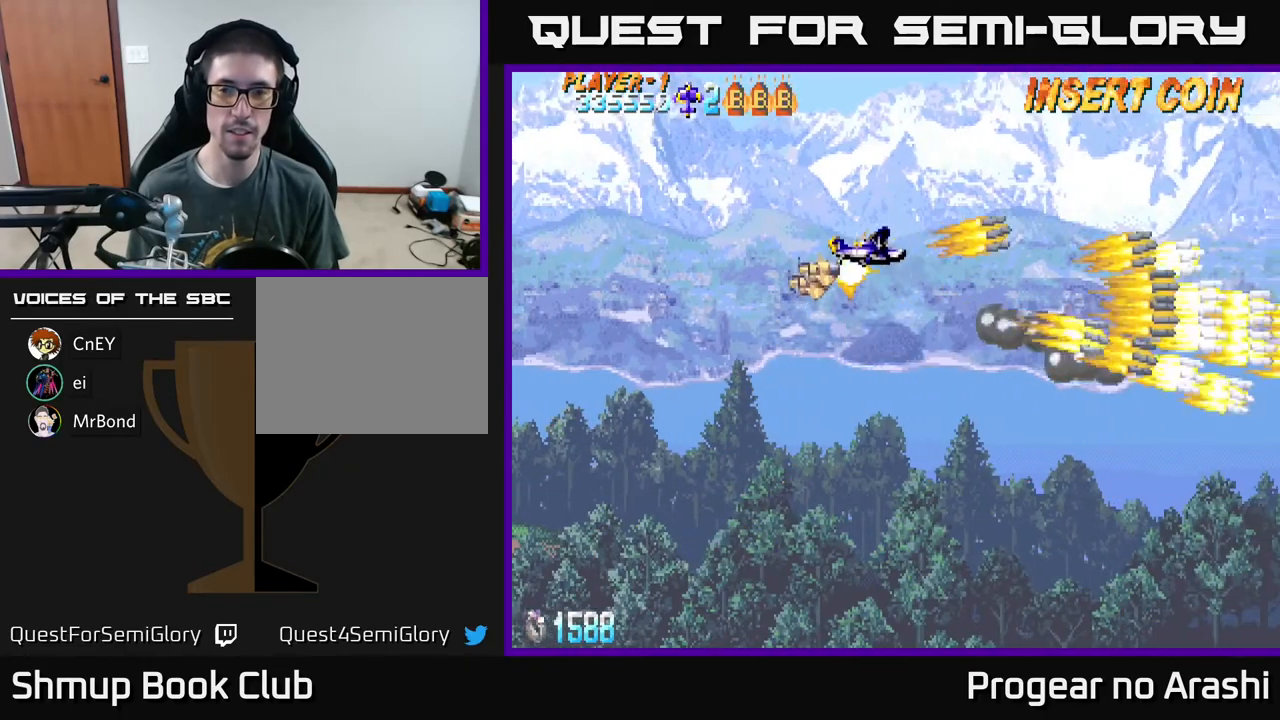
{"buttons": ["X", "DPAD_DOWN"], "left_stick": "center", "events": [[350, "DPAD_UP", "up"], [417, "DPAD_DOWN", "down"]]}
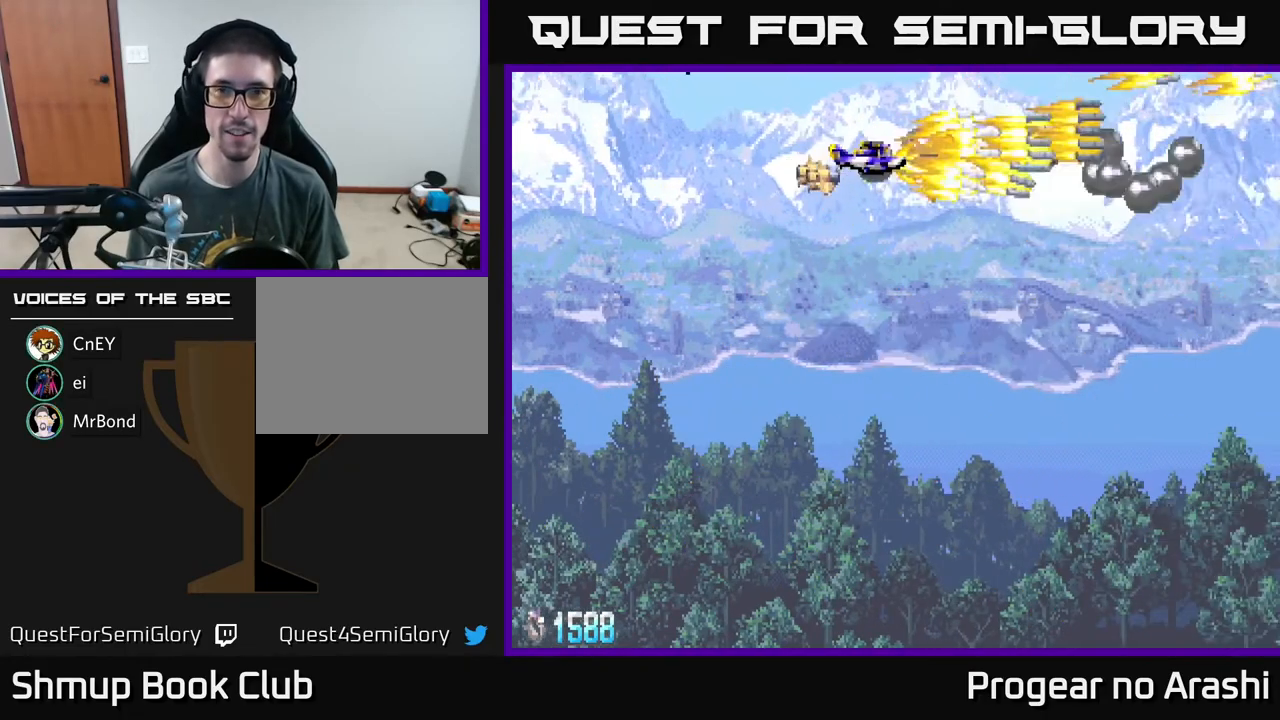
{"buttons": ["X", "DPAD_DOWN"], "left_stick": "center", "events": []}